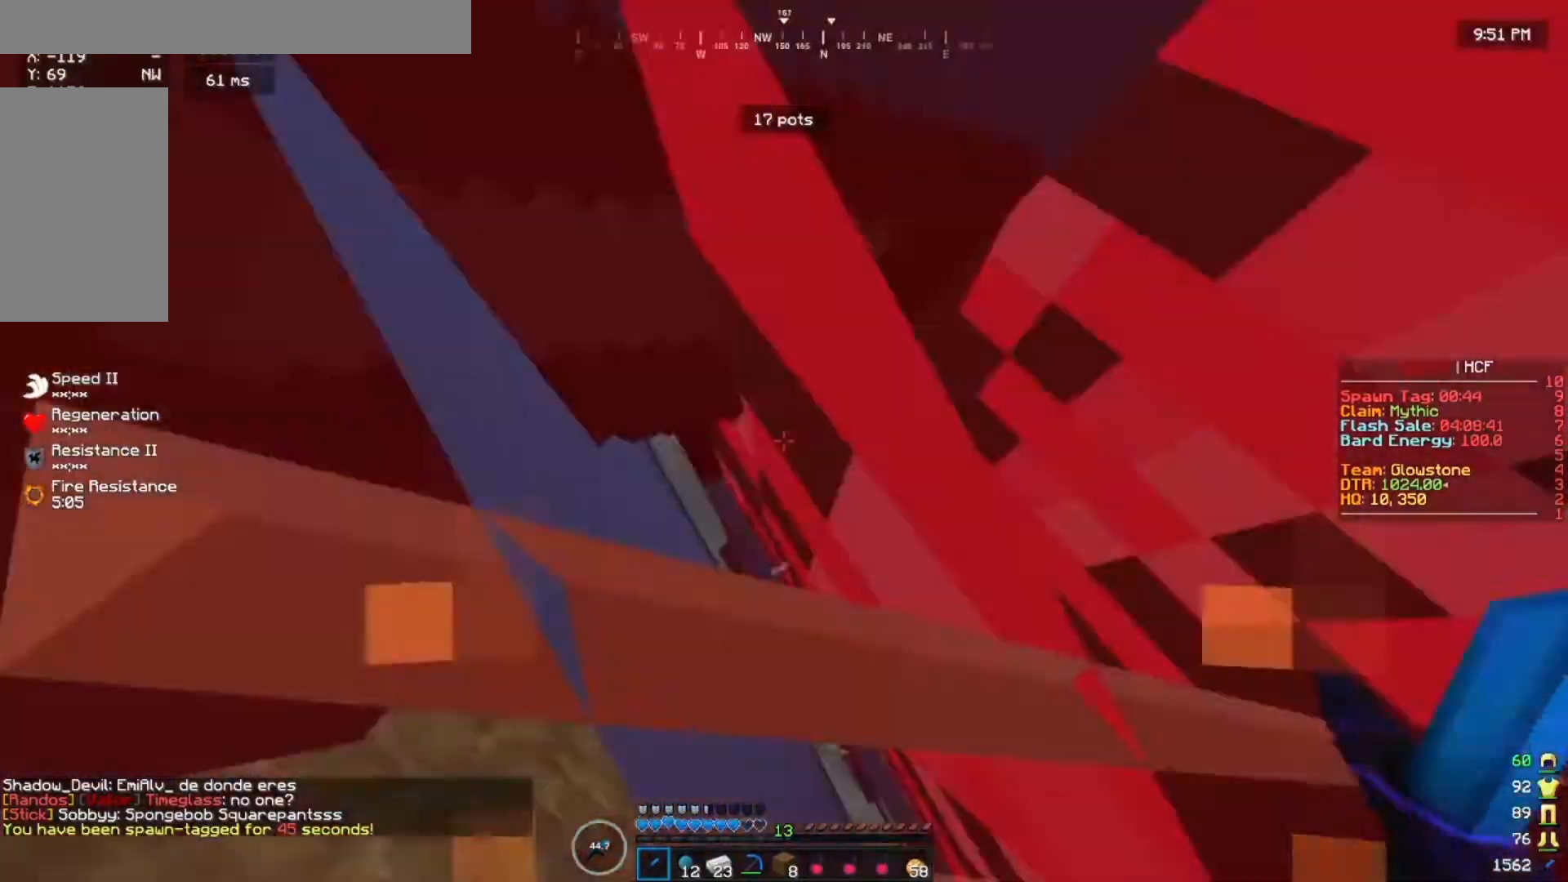
Gameplay with keyboard and mouse; each line is a JSON object with the keys and mouse buttons held at the frame after it. "events" lists presses ("down") and releases ("up") of "a", "d", "s", "w", "mouse_left" and "mouse_right" between this image and that frame as [ms after this image, input, new state], when the widget could be followed in between. "mouse_left", "mouse_right" = the "left", "right" buttons of the "mouse" list. No other keys are recorded. Fast repeated clicks can show as one long hold. Mouse movement is not recorded.
{"keys": ["w"], "mouse": [], "events": [[267, "mouse_right", "down"], [300, "a", "up"], [400, "mouse_right", "up"]]}
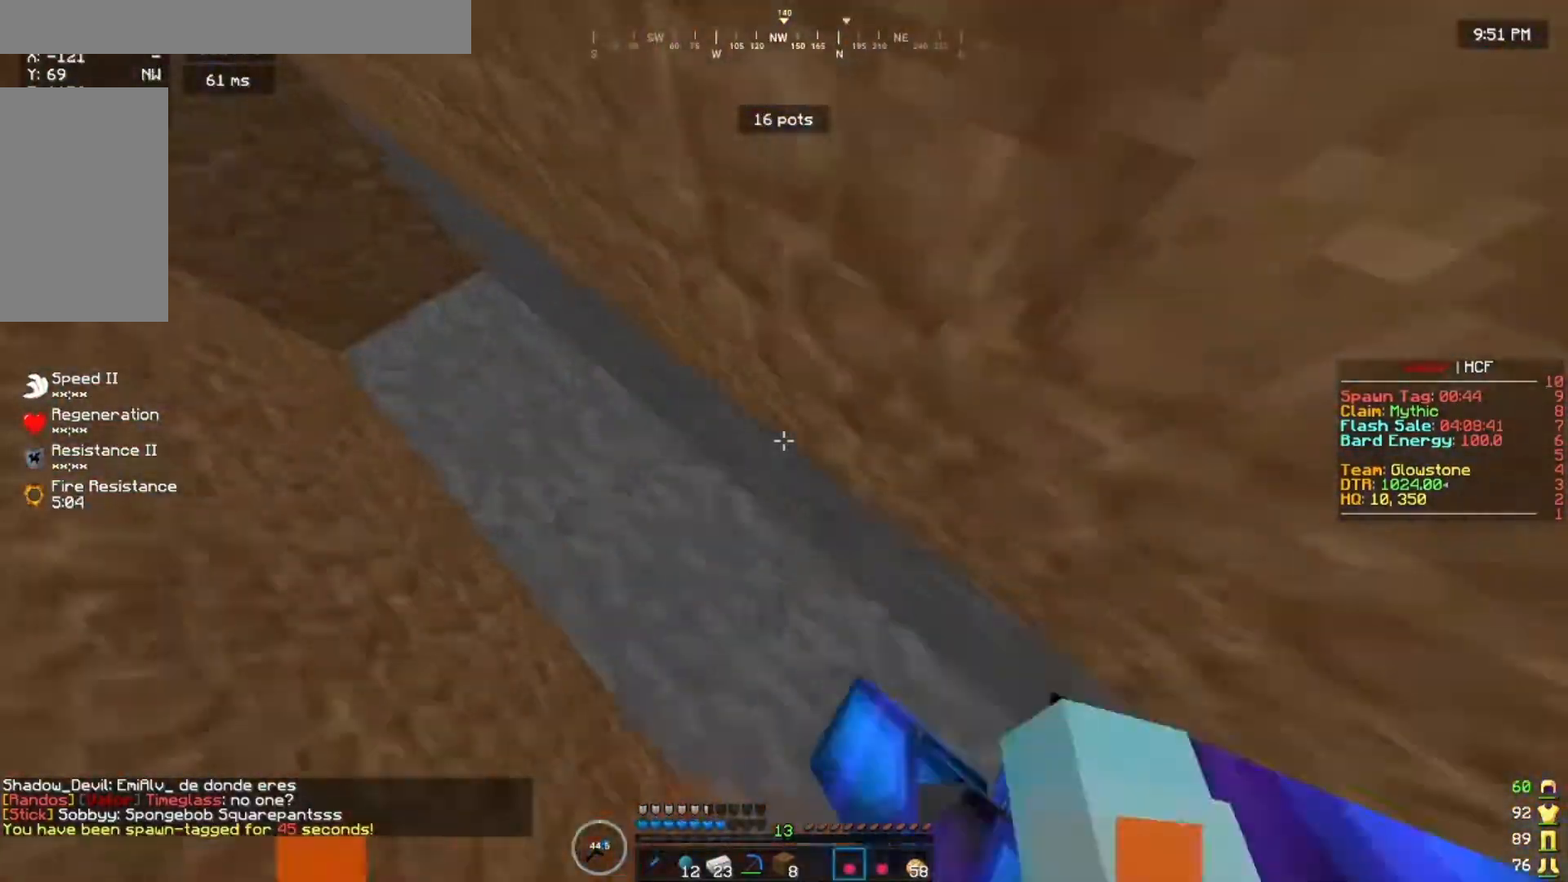
{"keys": ["w"], "mouse": [], "events": [[67, "mouse_right", "down"], [167, "mouse_right", "up"]]}
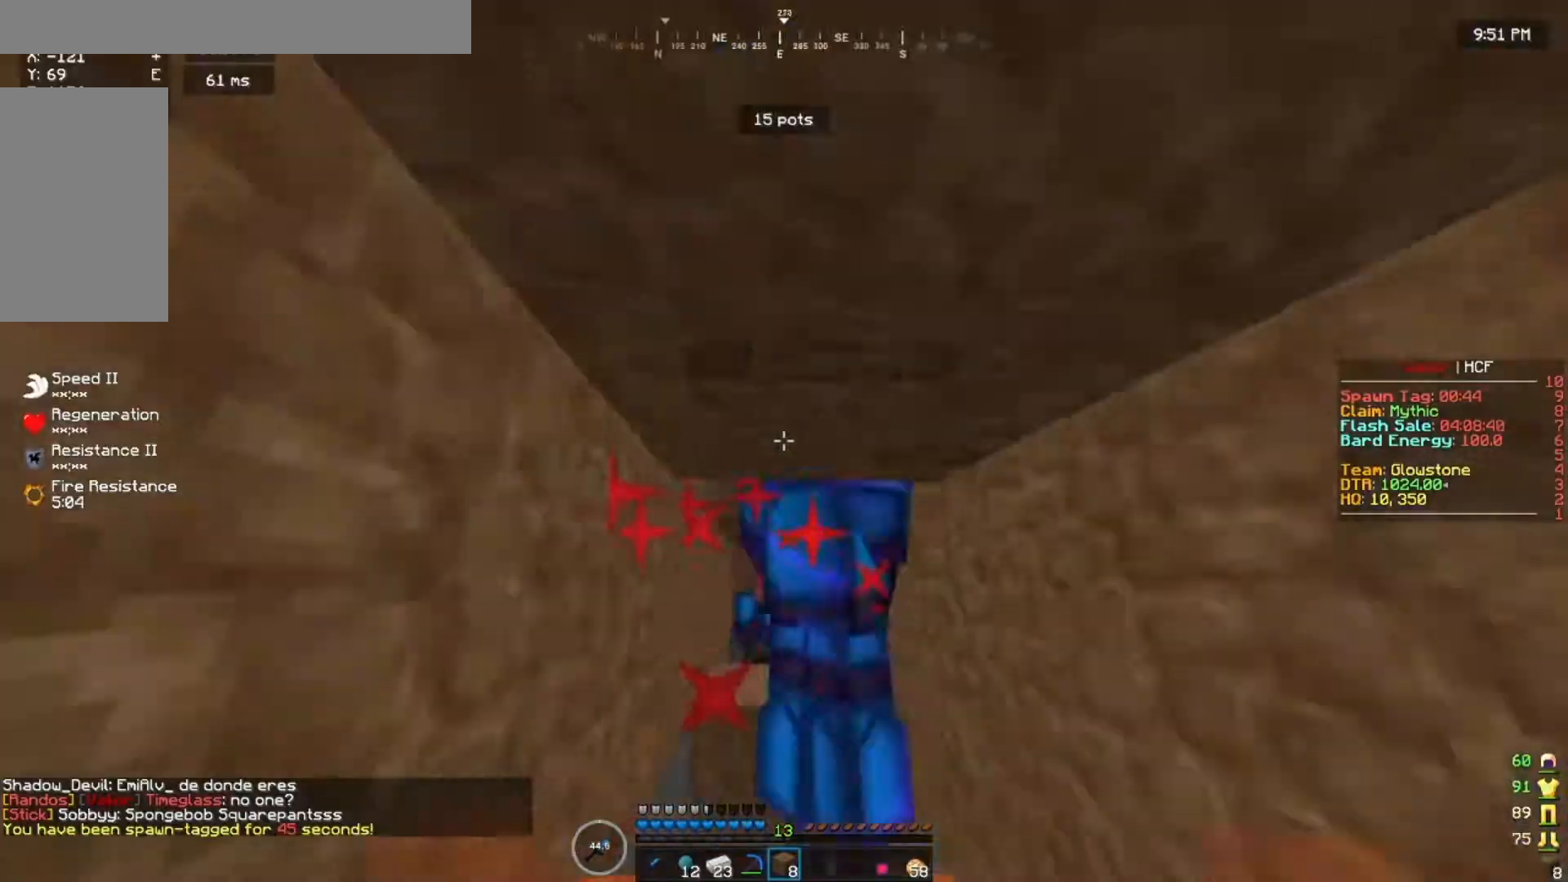
{"keys": ["d"], "mouse": ["right"], "events": [[100, "d", "down"], [400, "mouse_right", "down"], [467, "w", "up"]]}
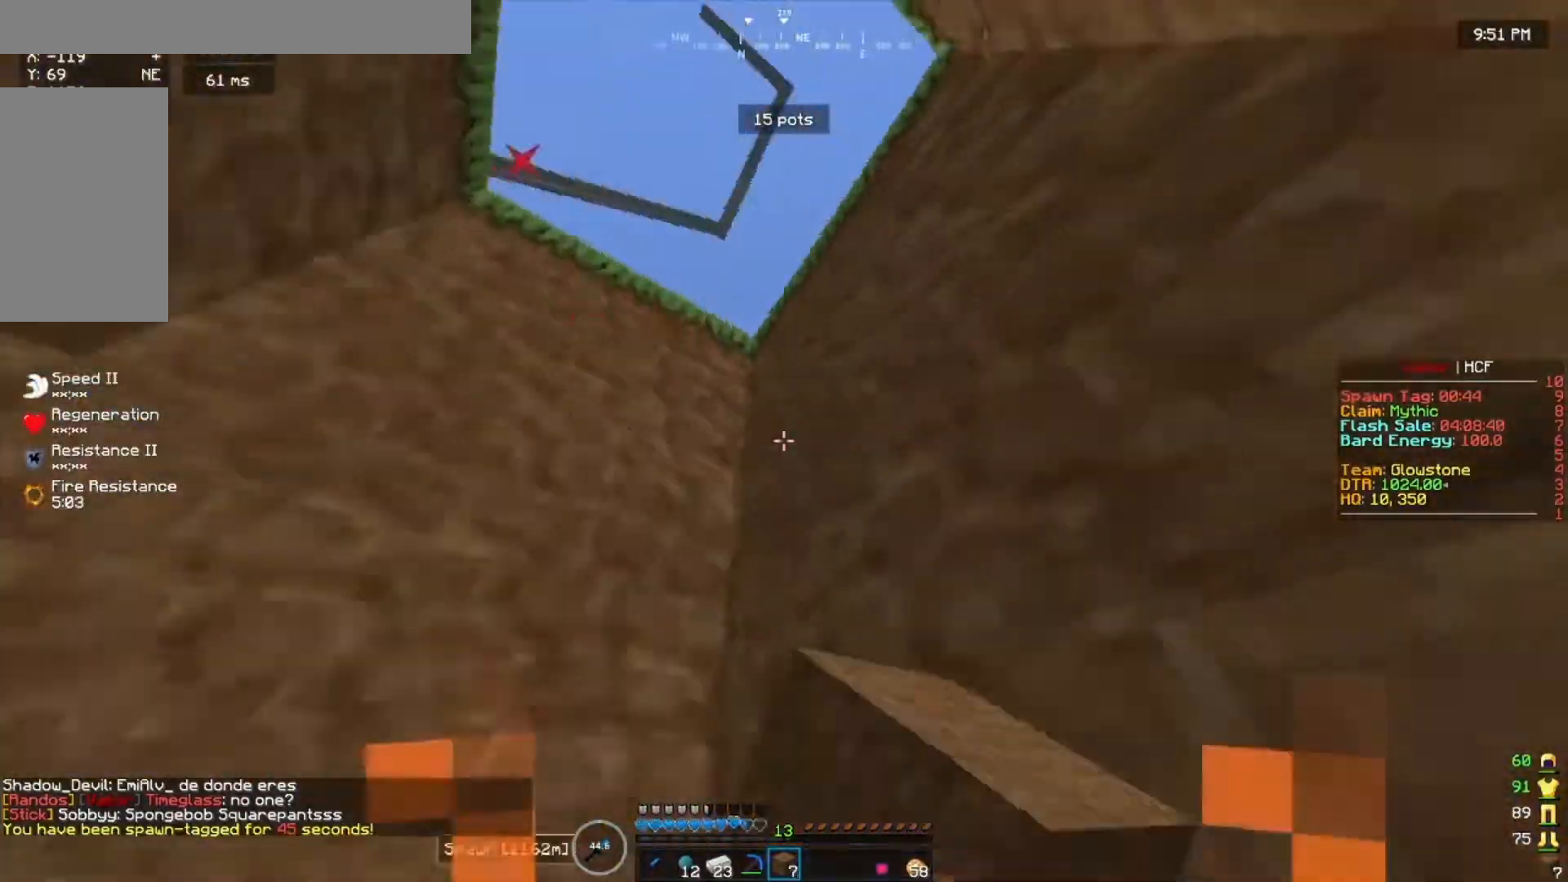
{"keys": ["a", "w"], "mouse": [], "events": [[67, "a", "down"], [133, "mouse_right", "up"], [133, "s", "down"], [200, "d", "up"], [200, "mouse_right", "down"], [233, "s", "up"], [333, "mouse_right", "up"], [333, "w", "down"]]}
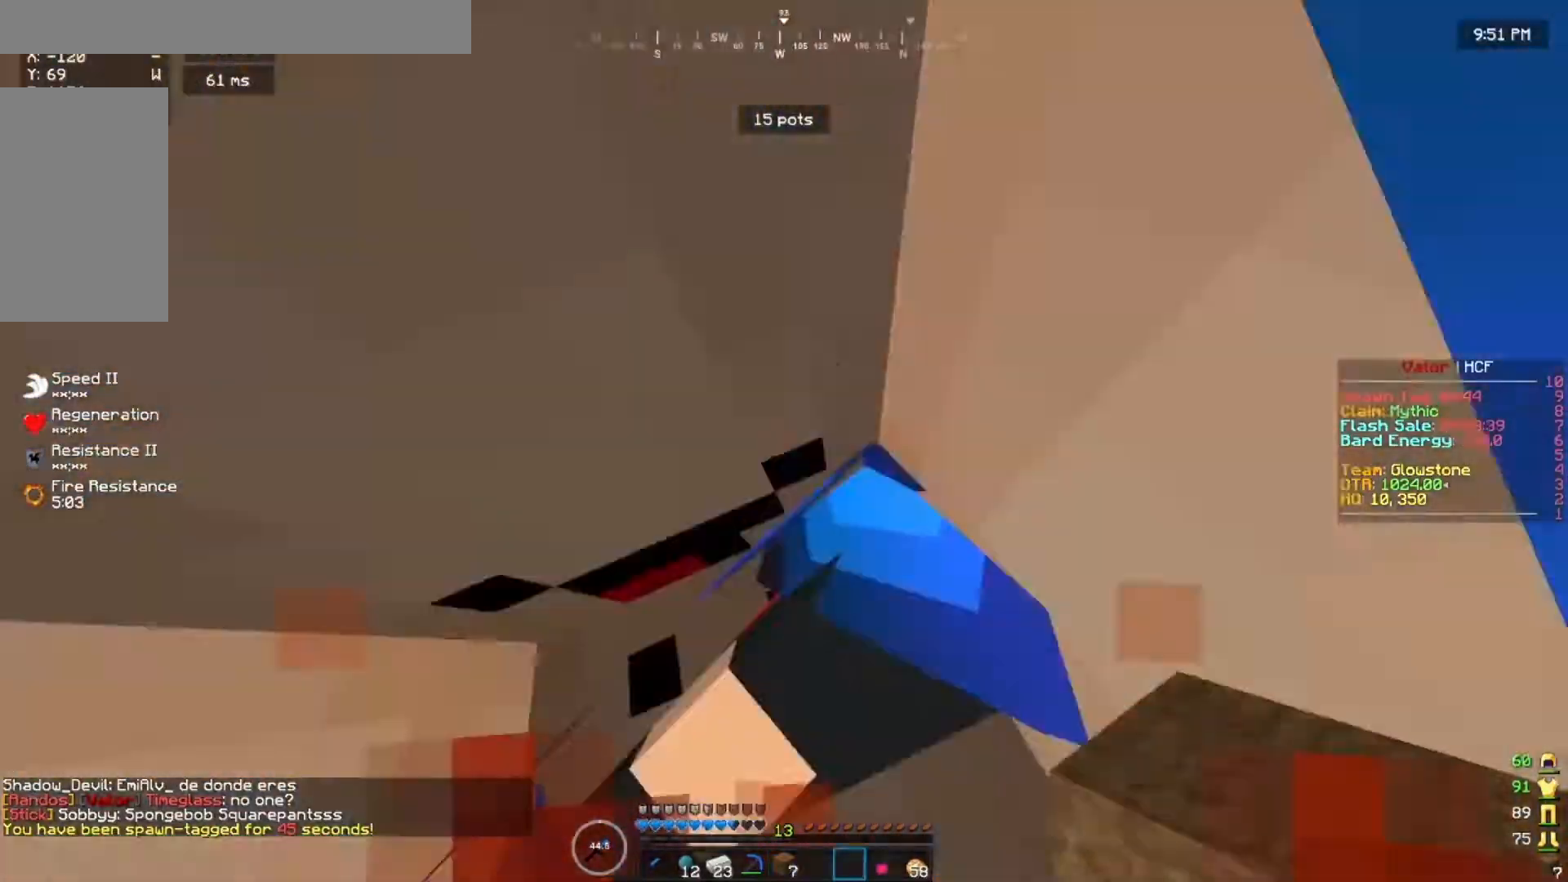
{"keys": ["a", "w"], "mouse": [], "events": [[33, "mouse_right", "down"], [167, "mouse_right", "up"], [200, "a", "up"], [233, "mouse_right", "down"], [467, "a", "down"], [500, "mouse_right", "up"]]}
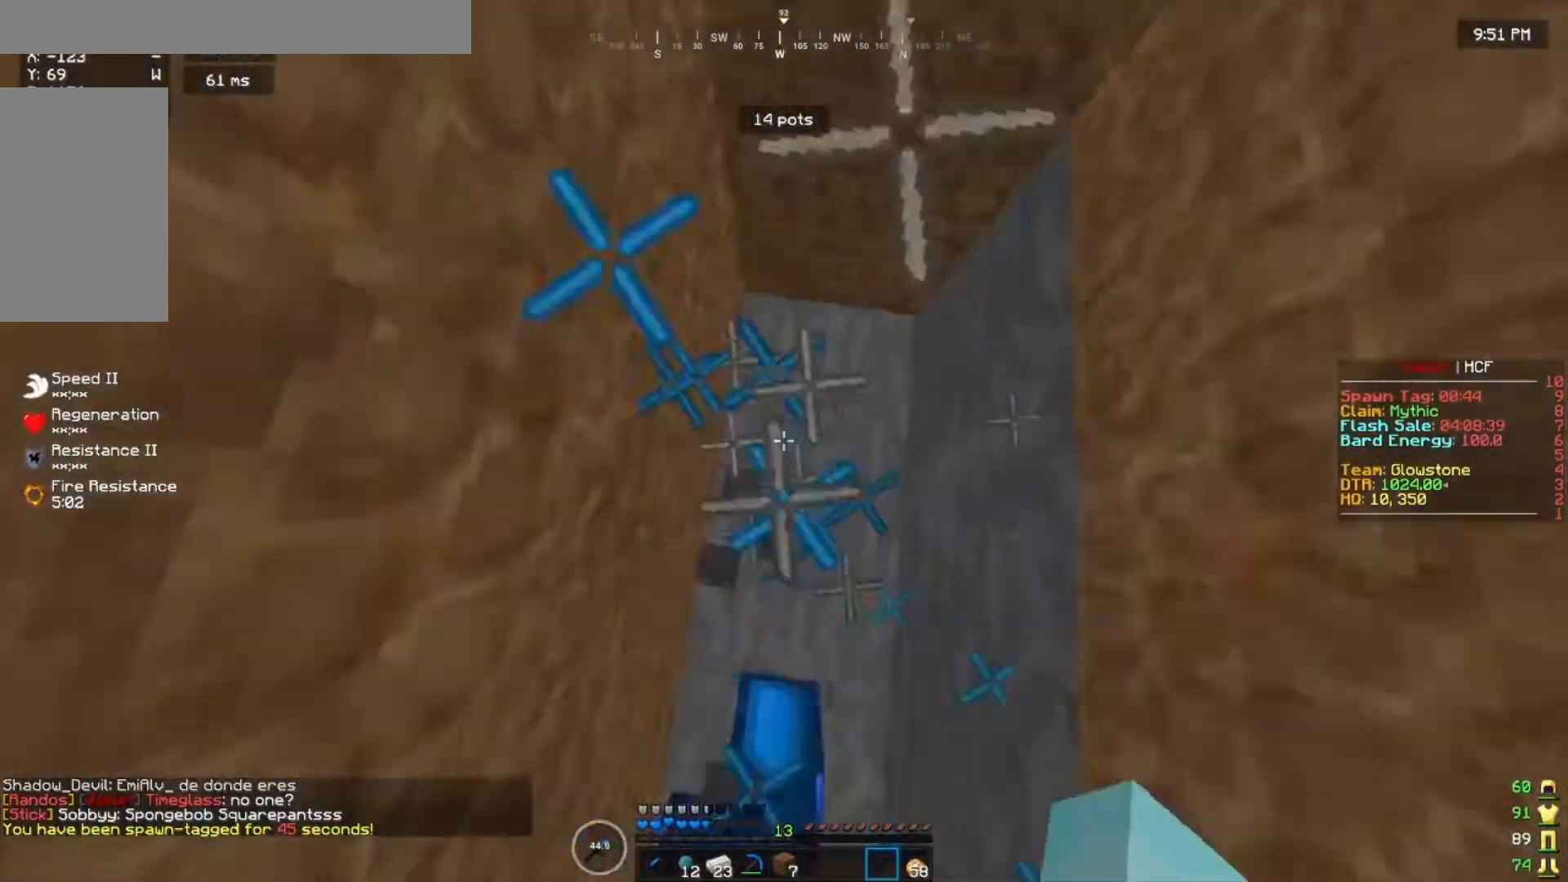
{"keys": [], "mouse": ["left"], "events": [[33, "a", "up"], [67, "w", "up"], [500, "mouse_left", "down"]]}
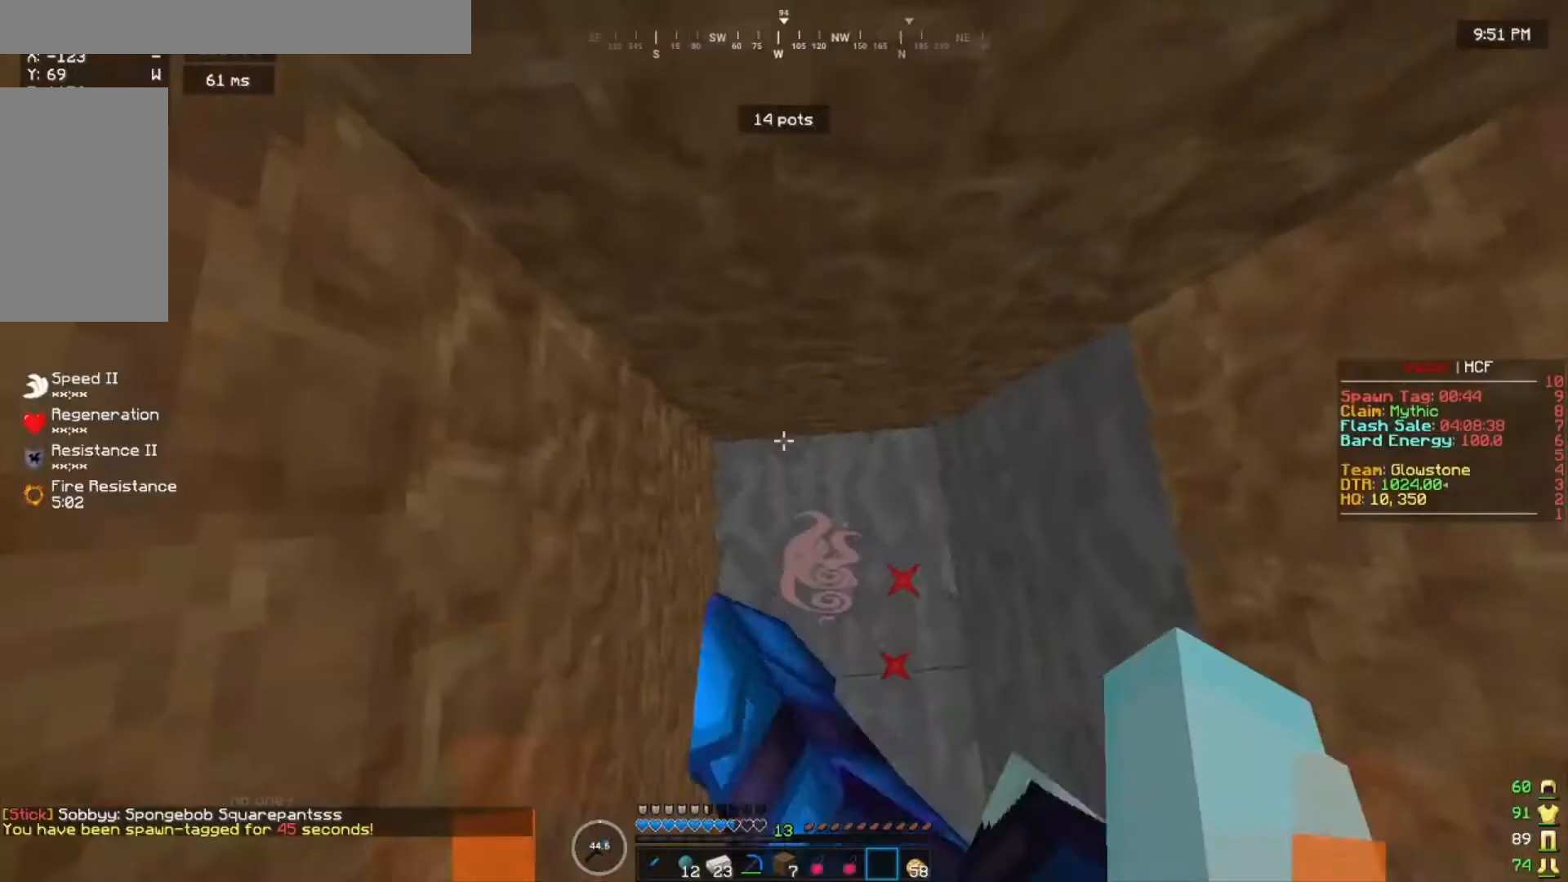
{"keys": ["a", "w"], "mouse": [], "events": [[33, "mouse_left", "up"], [67, "mouse_right", "down"], [100, "d", "down"], [133, "mouse_right", "up"], [233, "w", "down"], [267, "a", "down"], [267, "d", "up"]]}
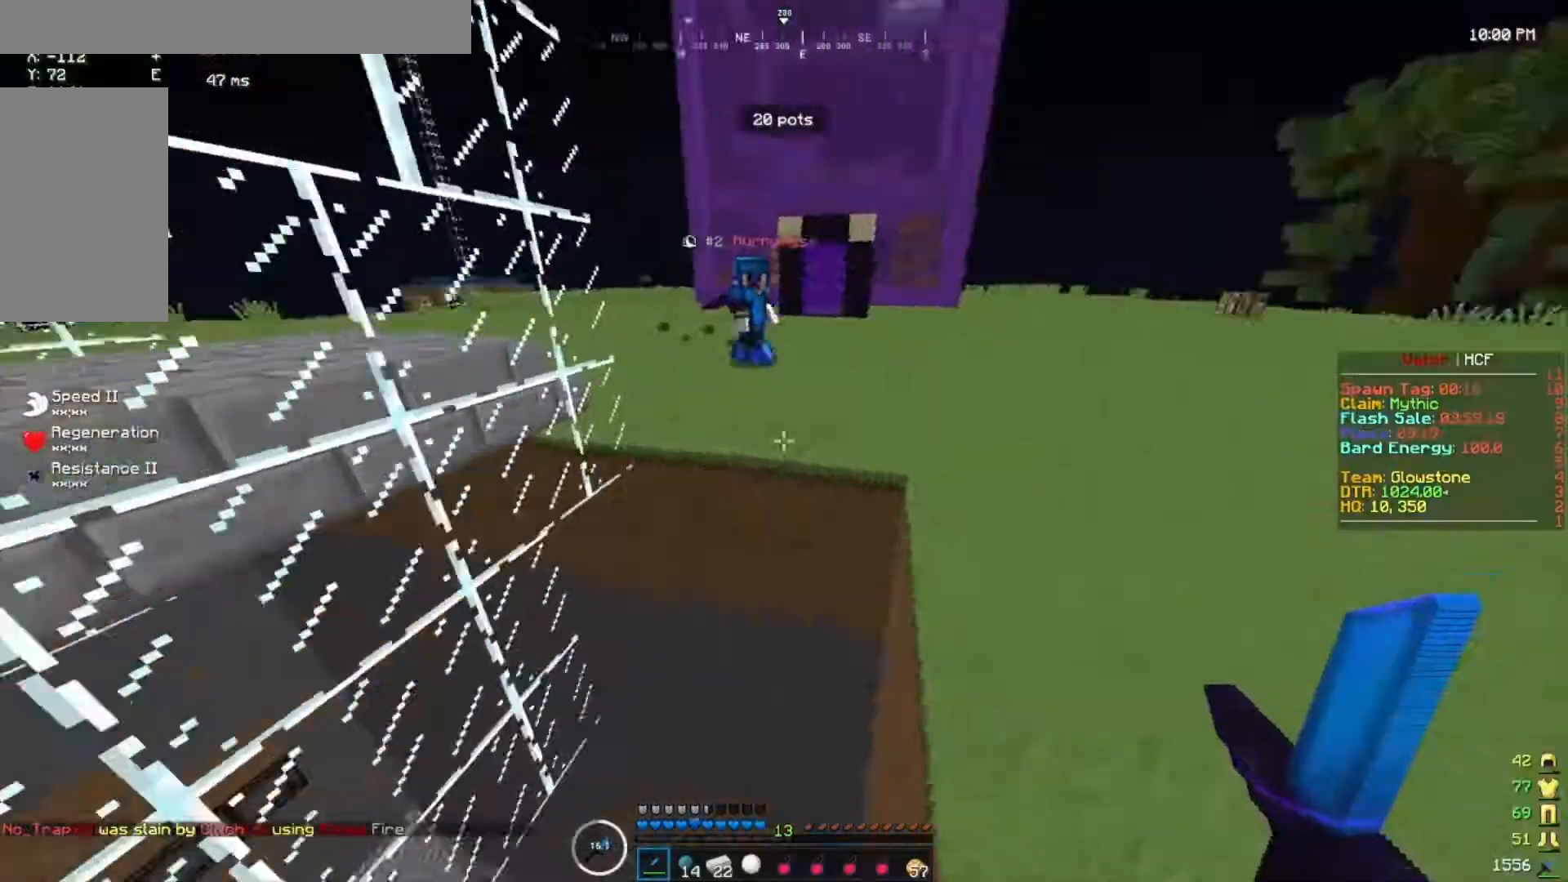
{"keys": ["a"], "mouse": [], "events": [[200, "mouse_right", "down"], [233, "w", "up"], [300, "mouse_right", "up"]]}
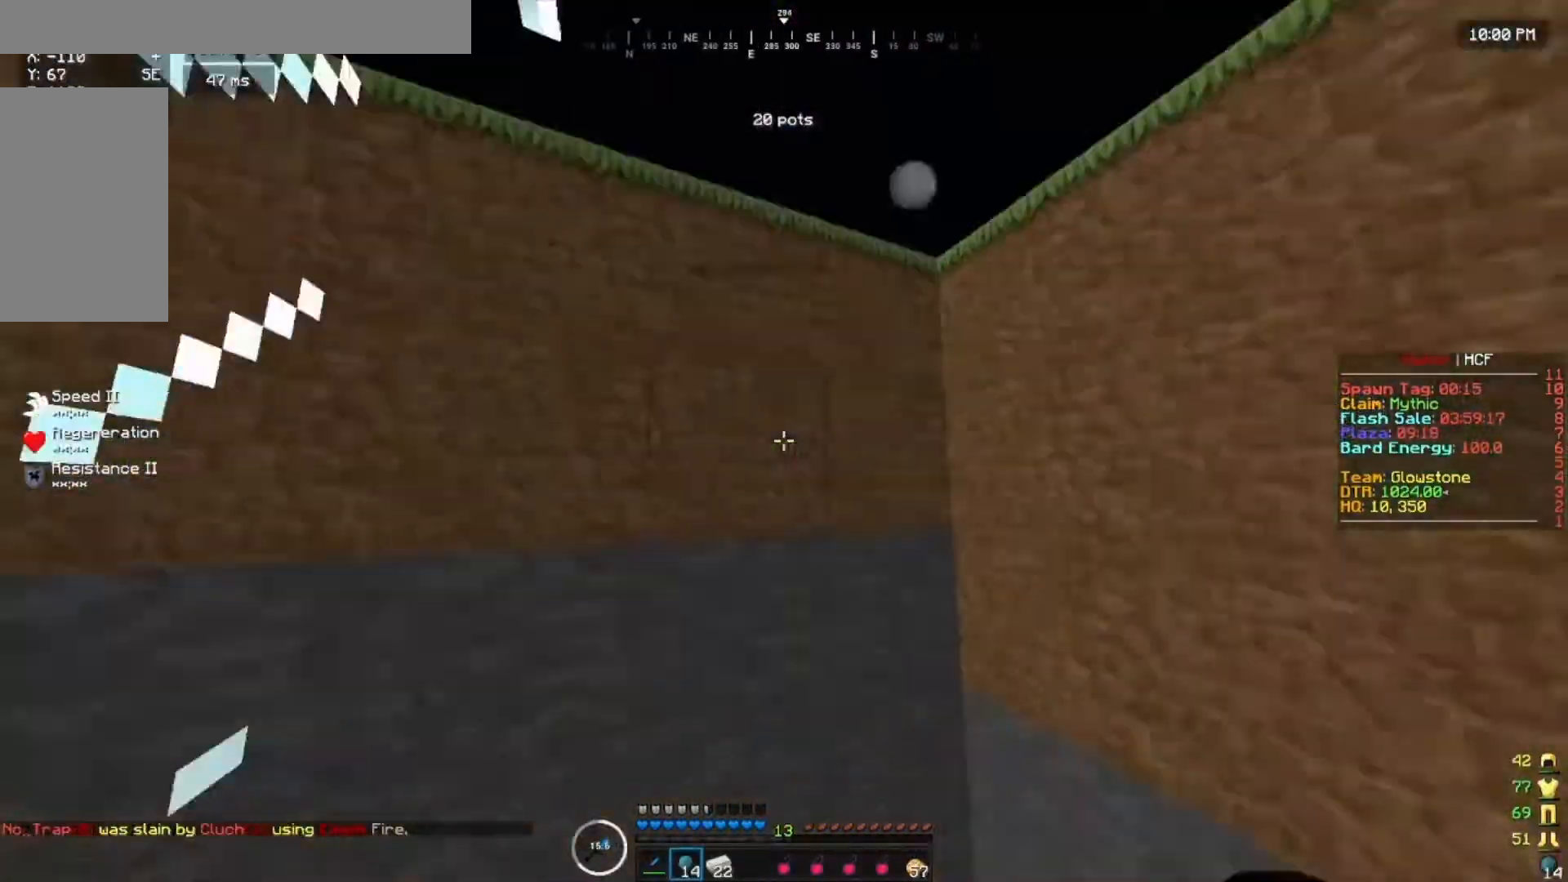
{"keys": ["d", "w"], "mouse": [], "events": [[67, "a", "up"], [467, "w", "down"], [500, "d", "down"]]}
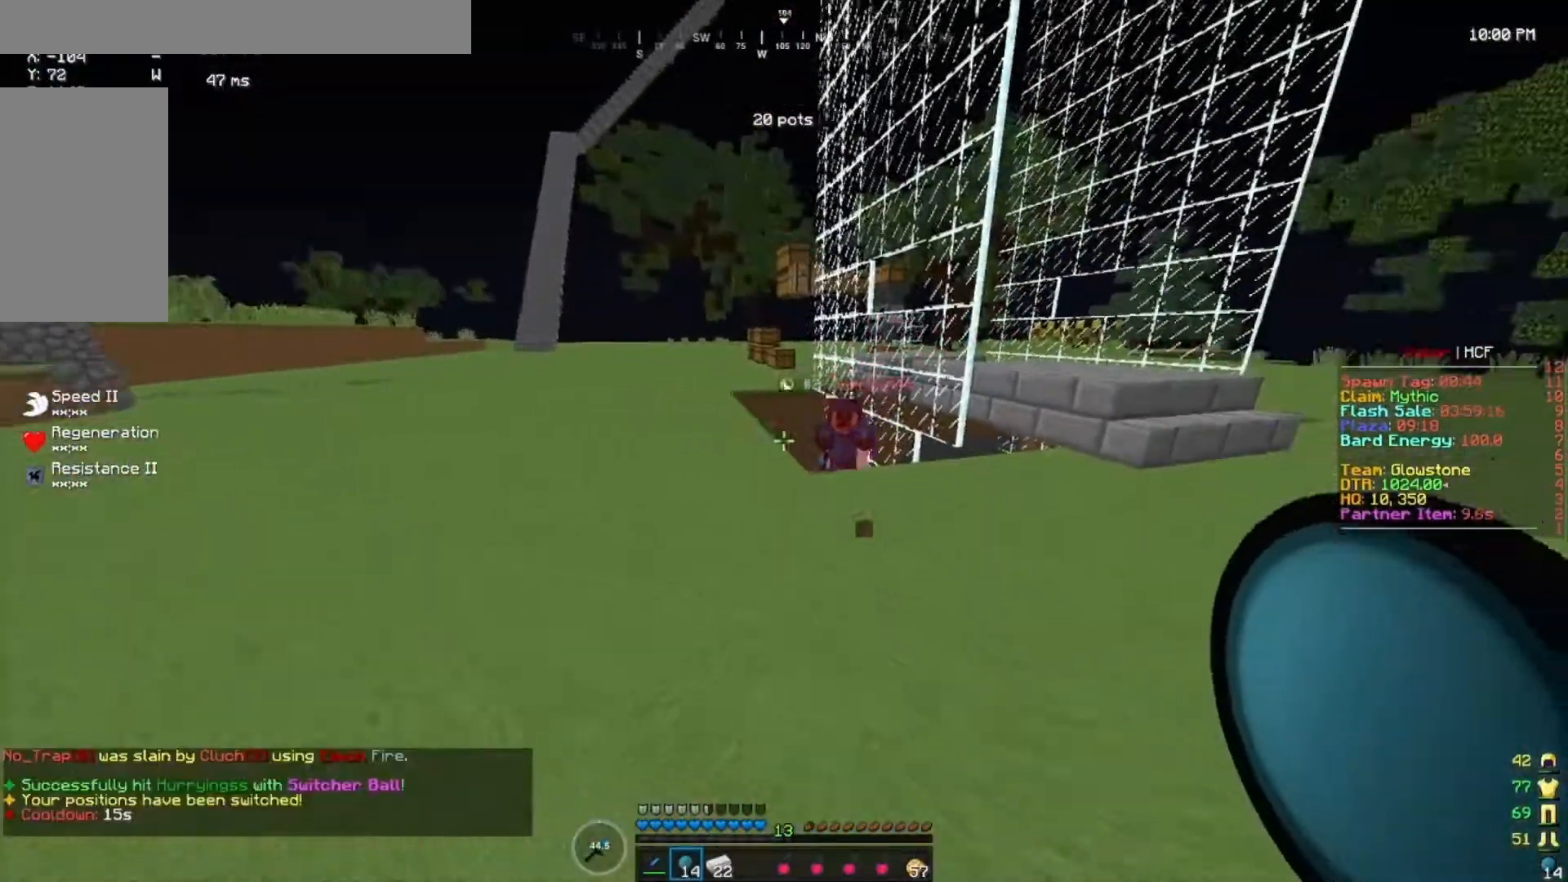
{"keys": ["w"], "mouse": [], "events": [[133, "d", "up"]]}
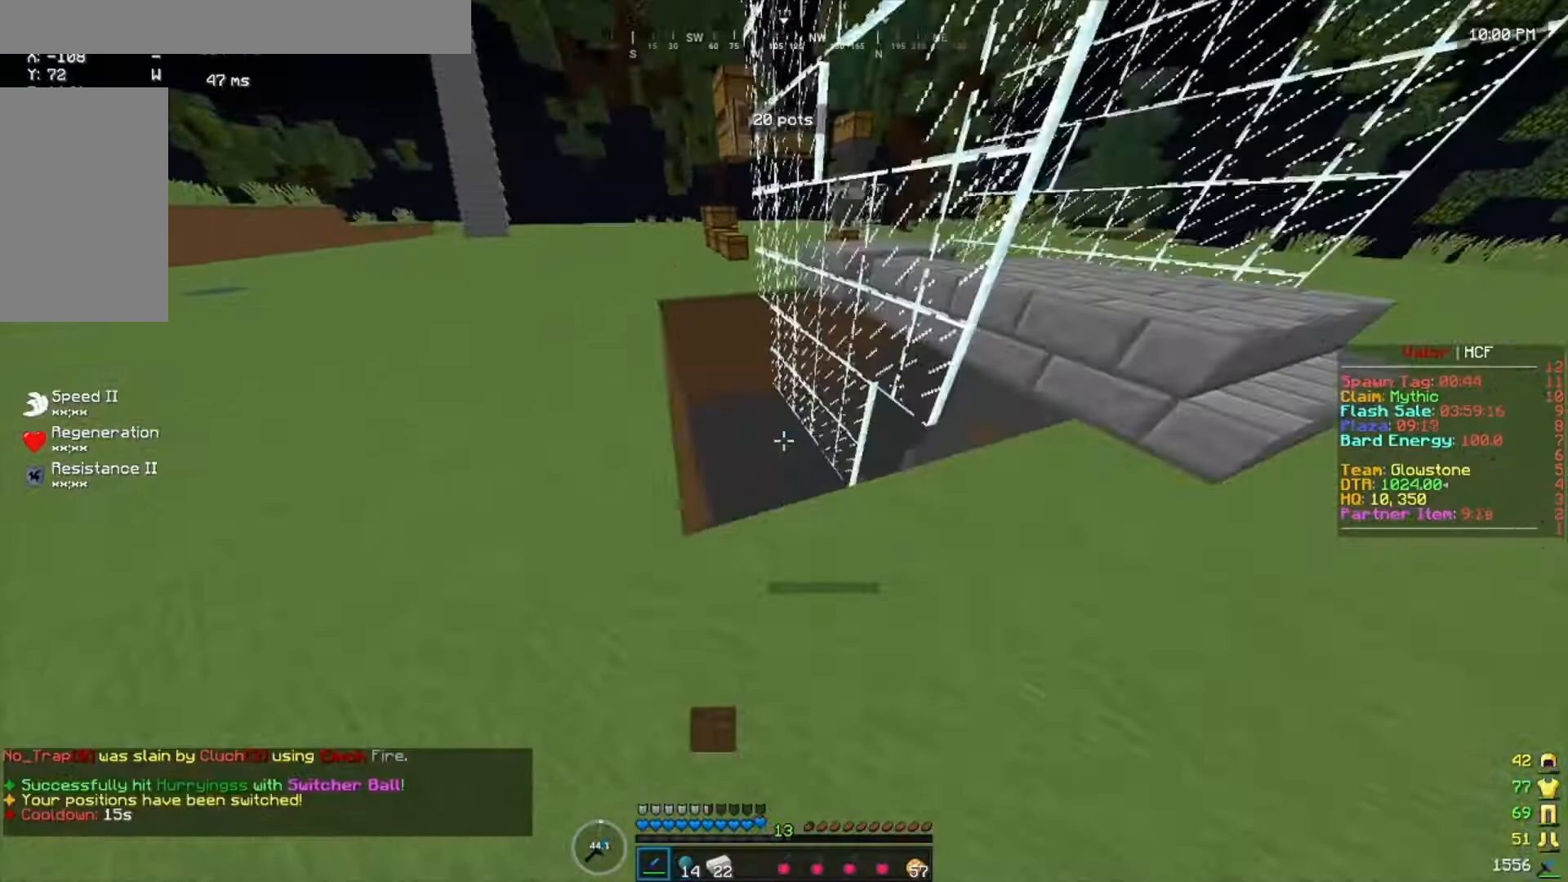
{"keys": ["w"], "mouse": [], "events": []}
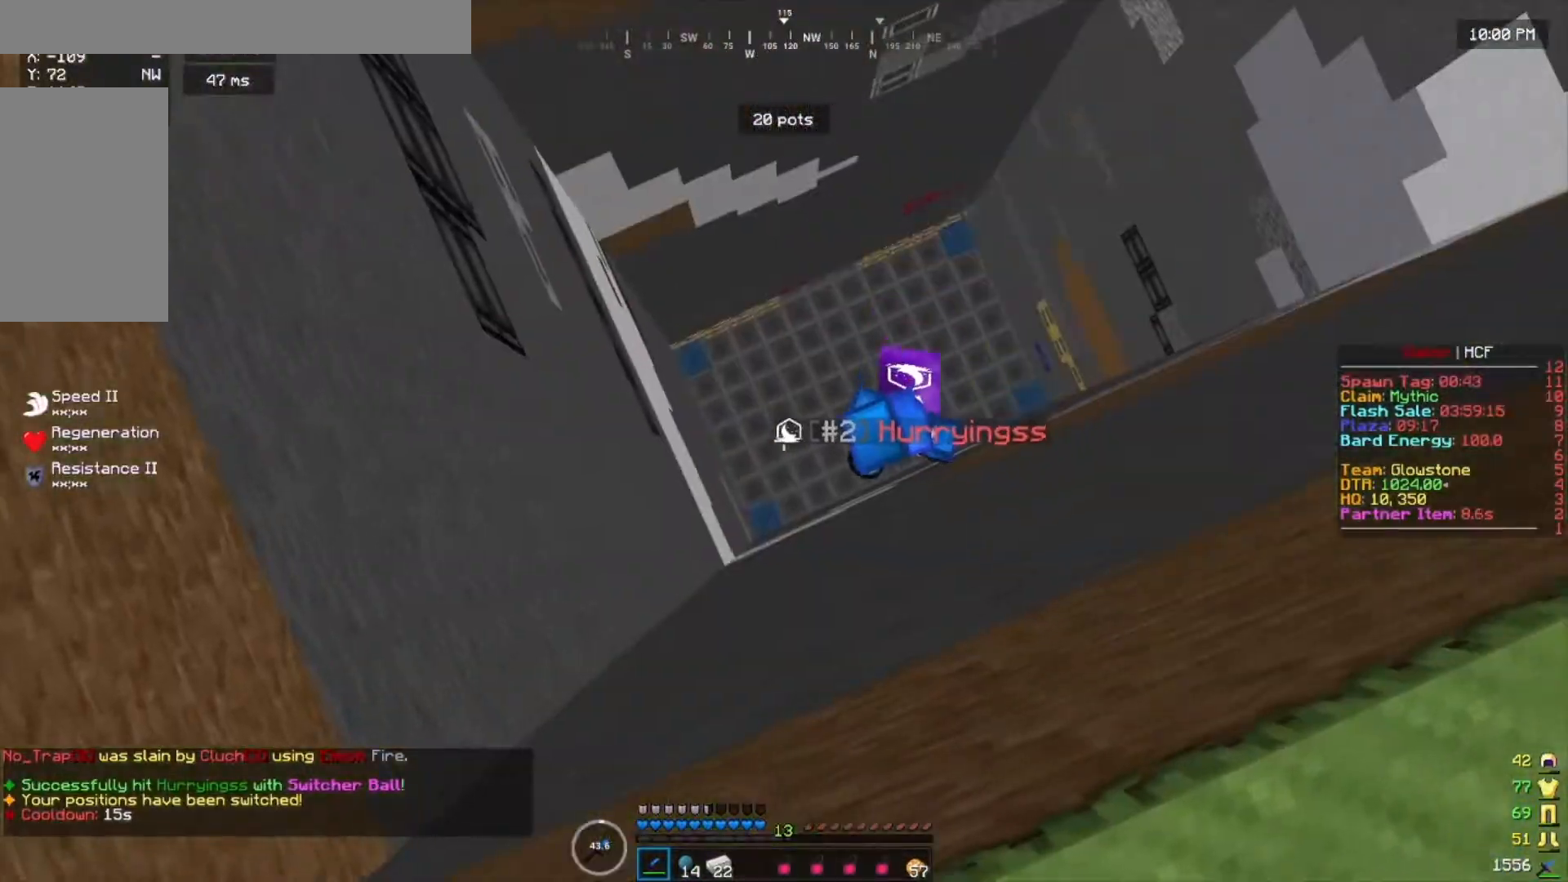
{"keys": ["a"], "mouse": [], "events": [[333, "a", "down"], [433, "w", "up"]]}
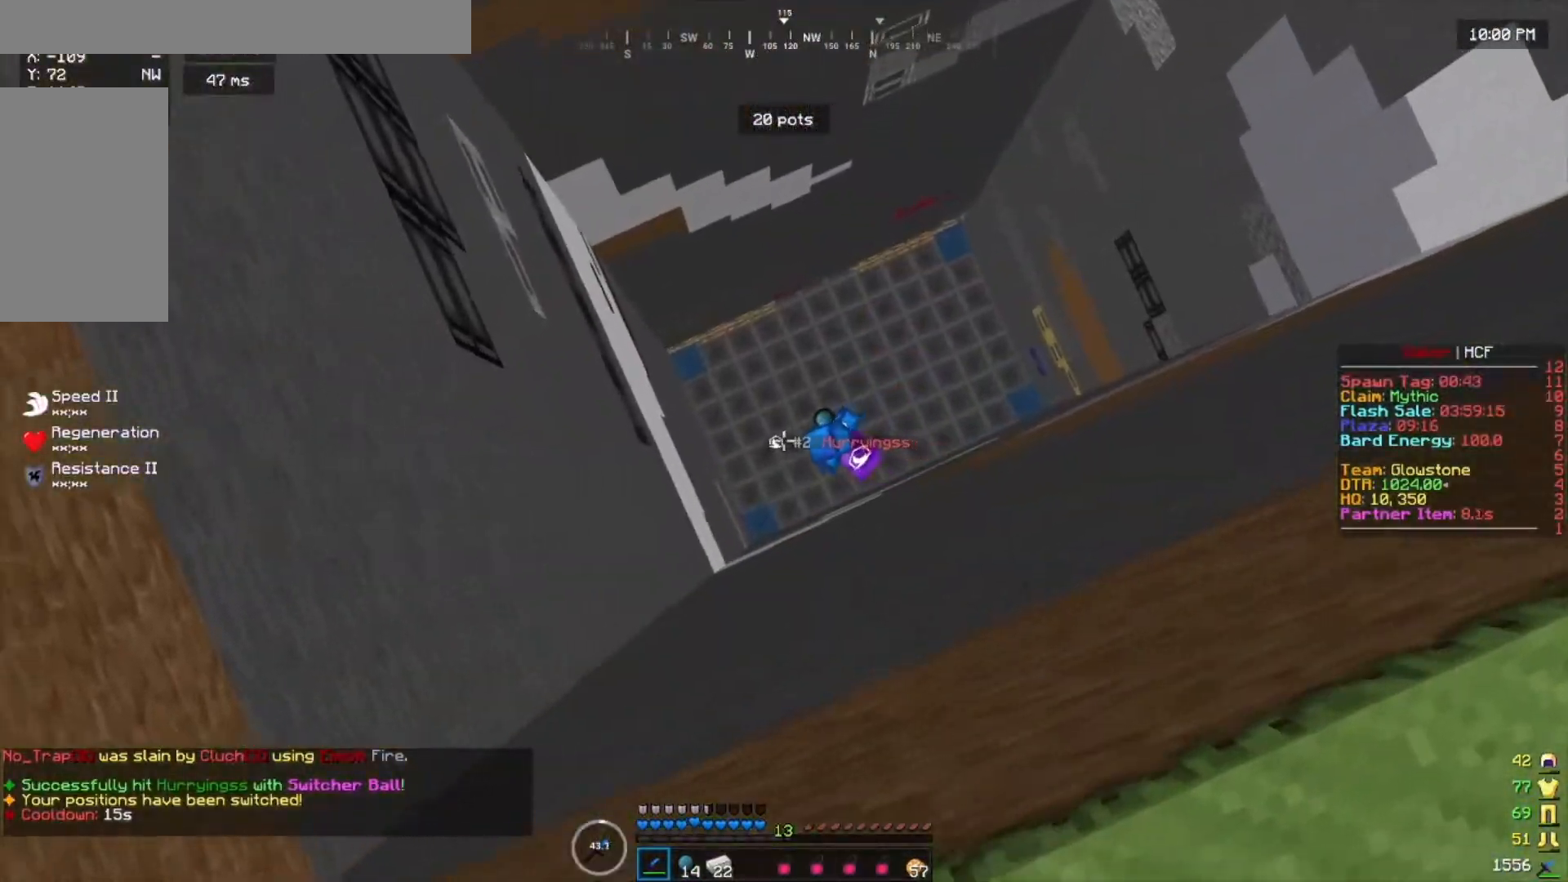
{"keys": ["a"], "mouse": [], "events": [[100, "s", "down"], [367, "s", "up"]]}
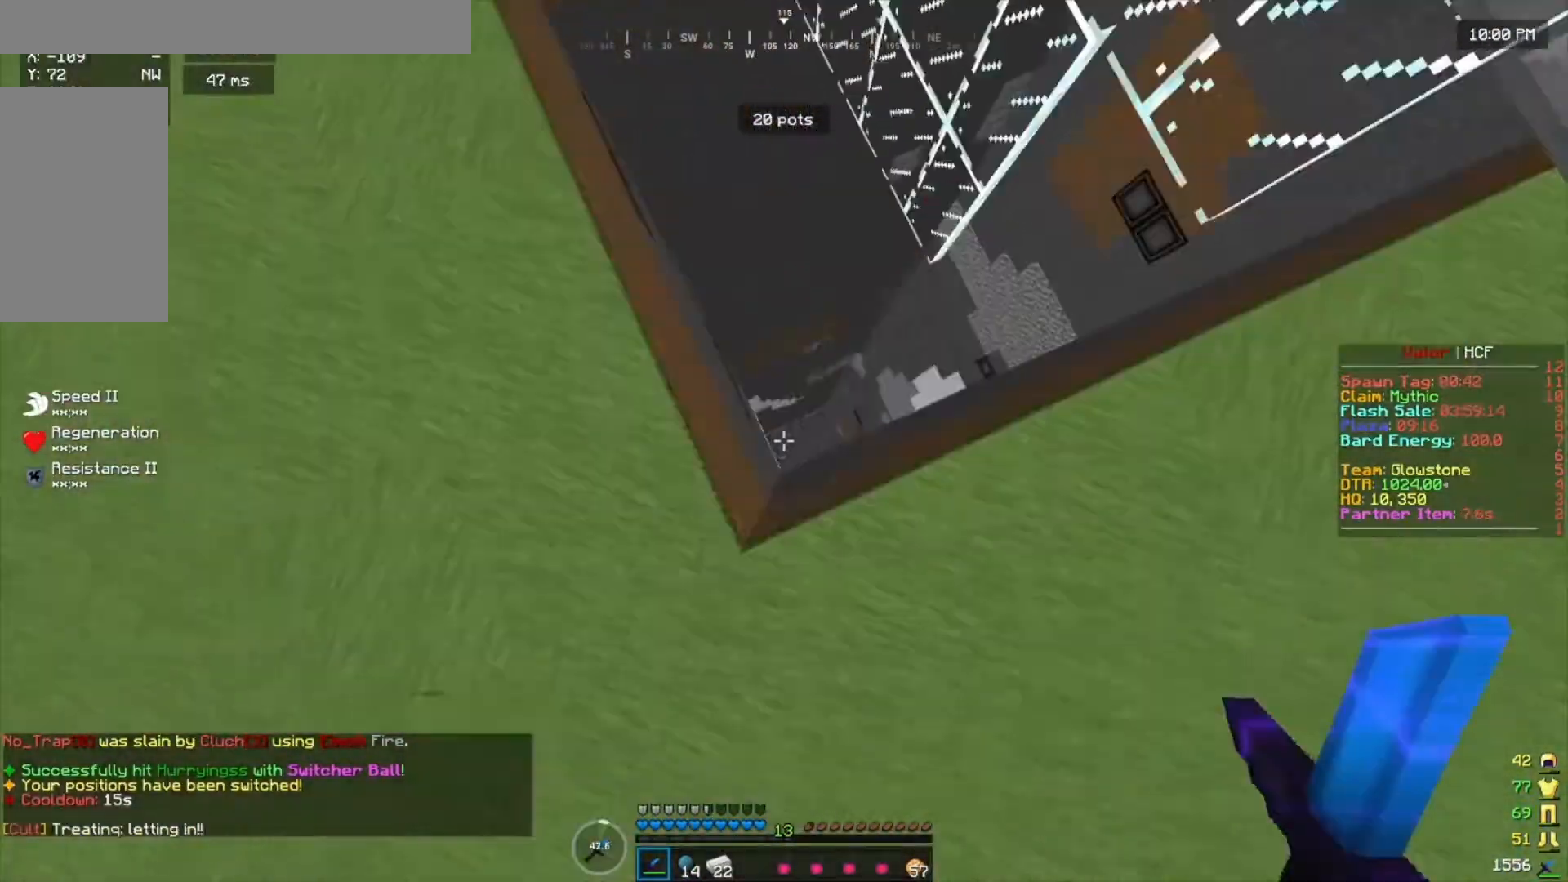
{"keys": ["a", "w"], "mouse": [], "events": [[67, "w", "down"]]}
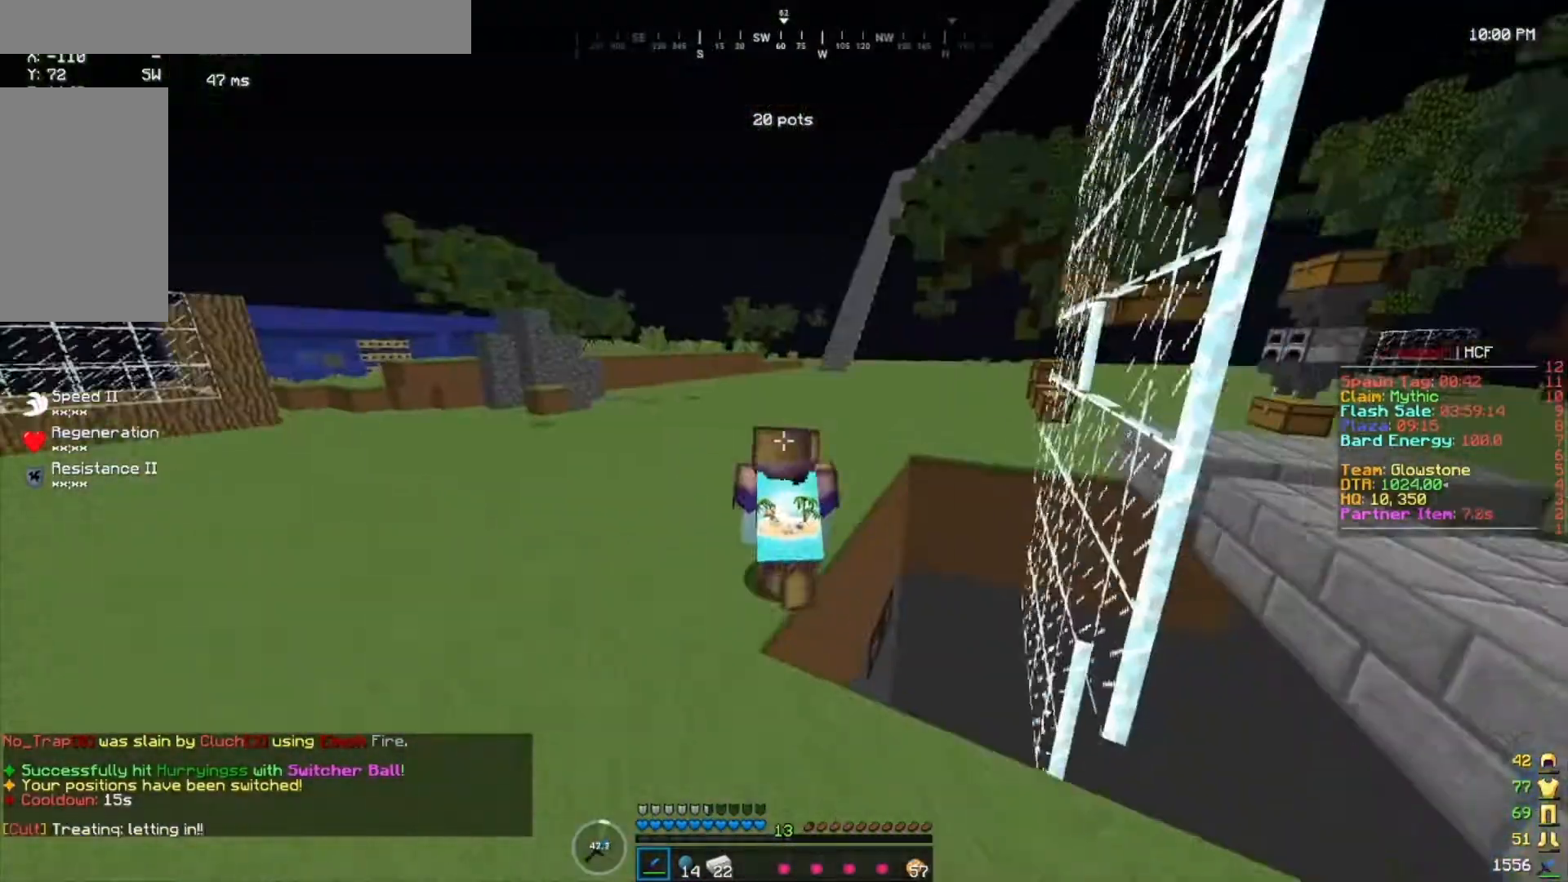
{"keys": [], "mouse": [], "events": [[133, "a", "up"], [300, "mouse_right", "down"], [300, "w", "up"], [433, "mouse_right", "up"]]}
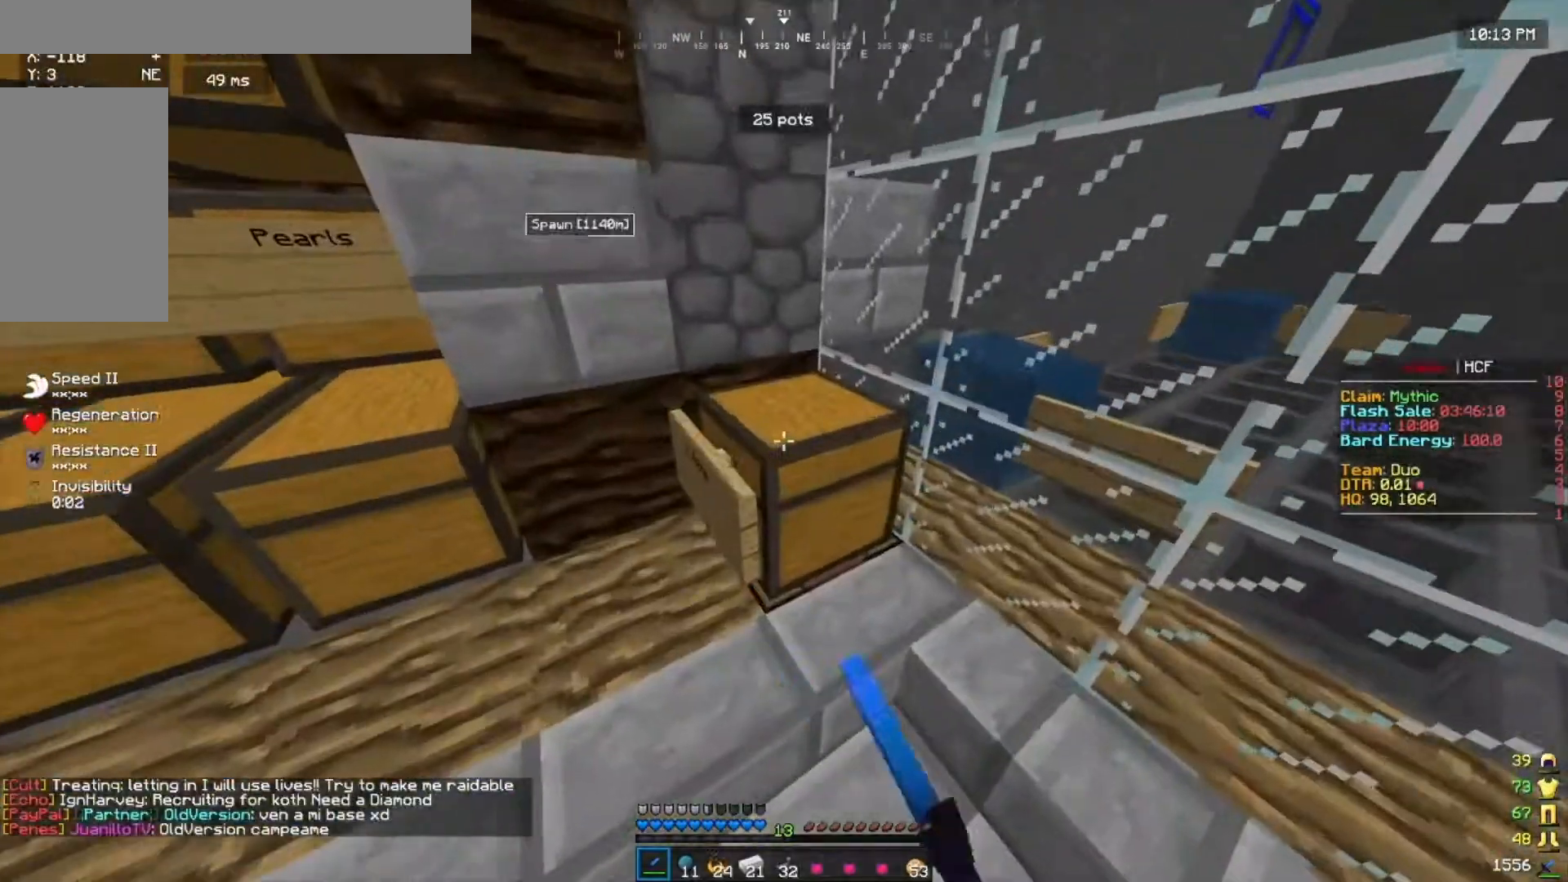
{"keys": [], "mouse": [], "events": []}
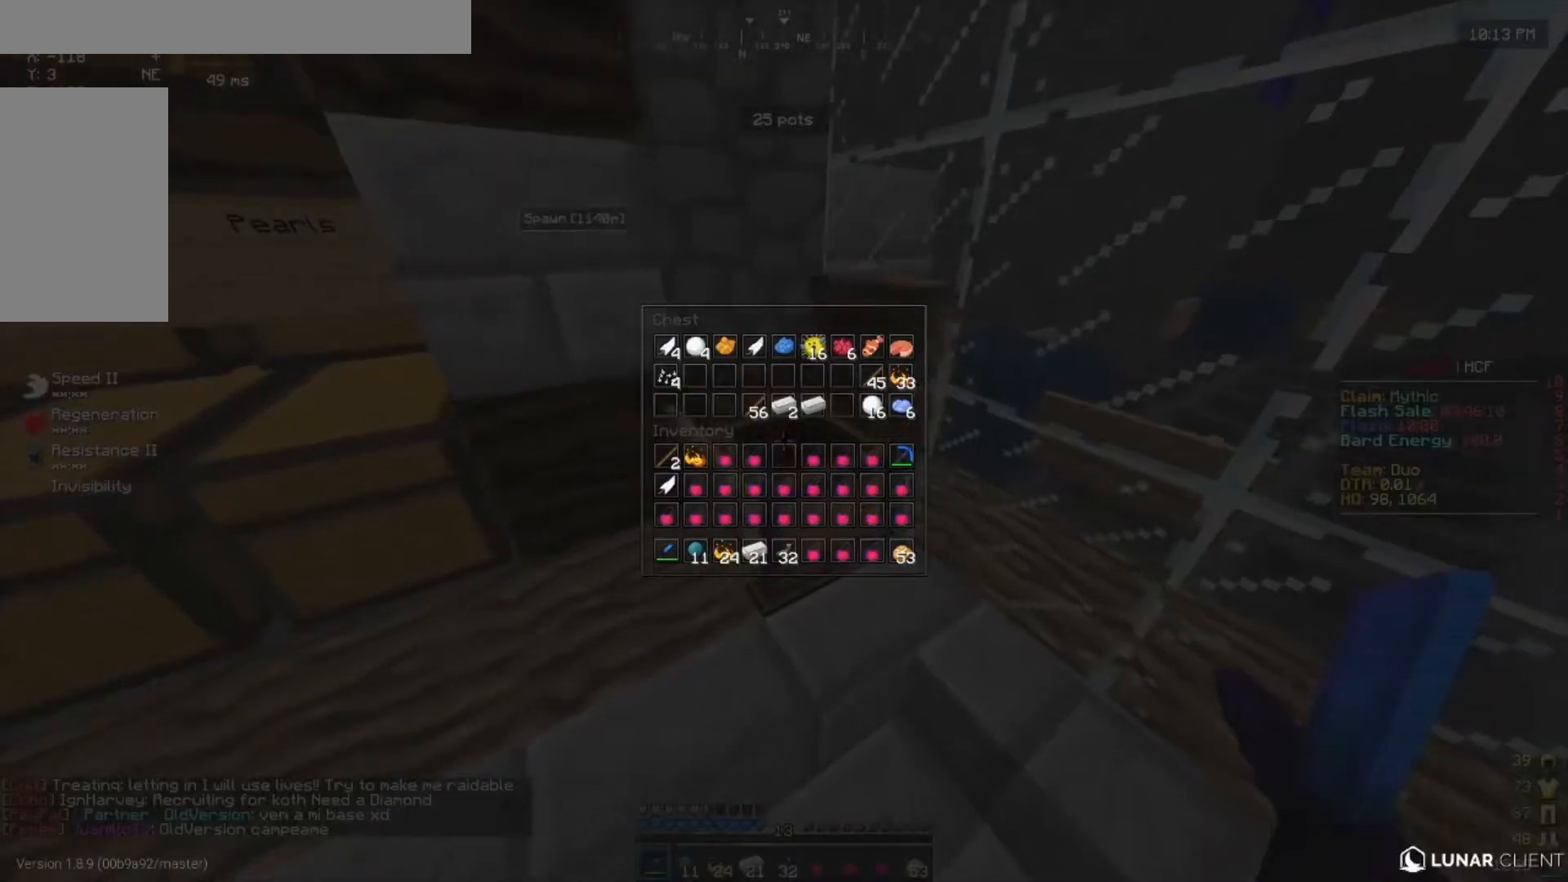
{"keys": [], "mouse": [], "events": []}
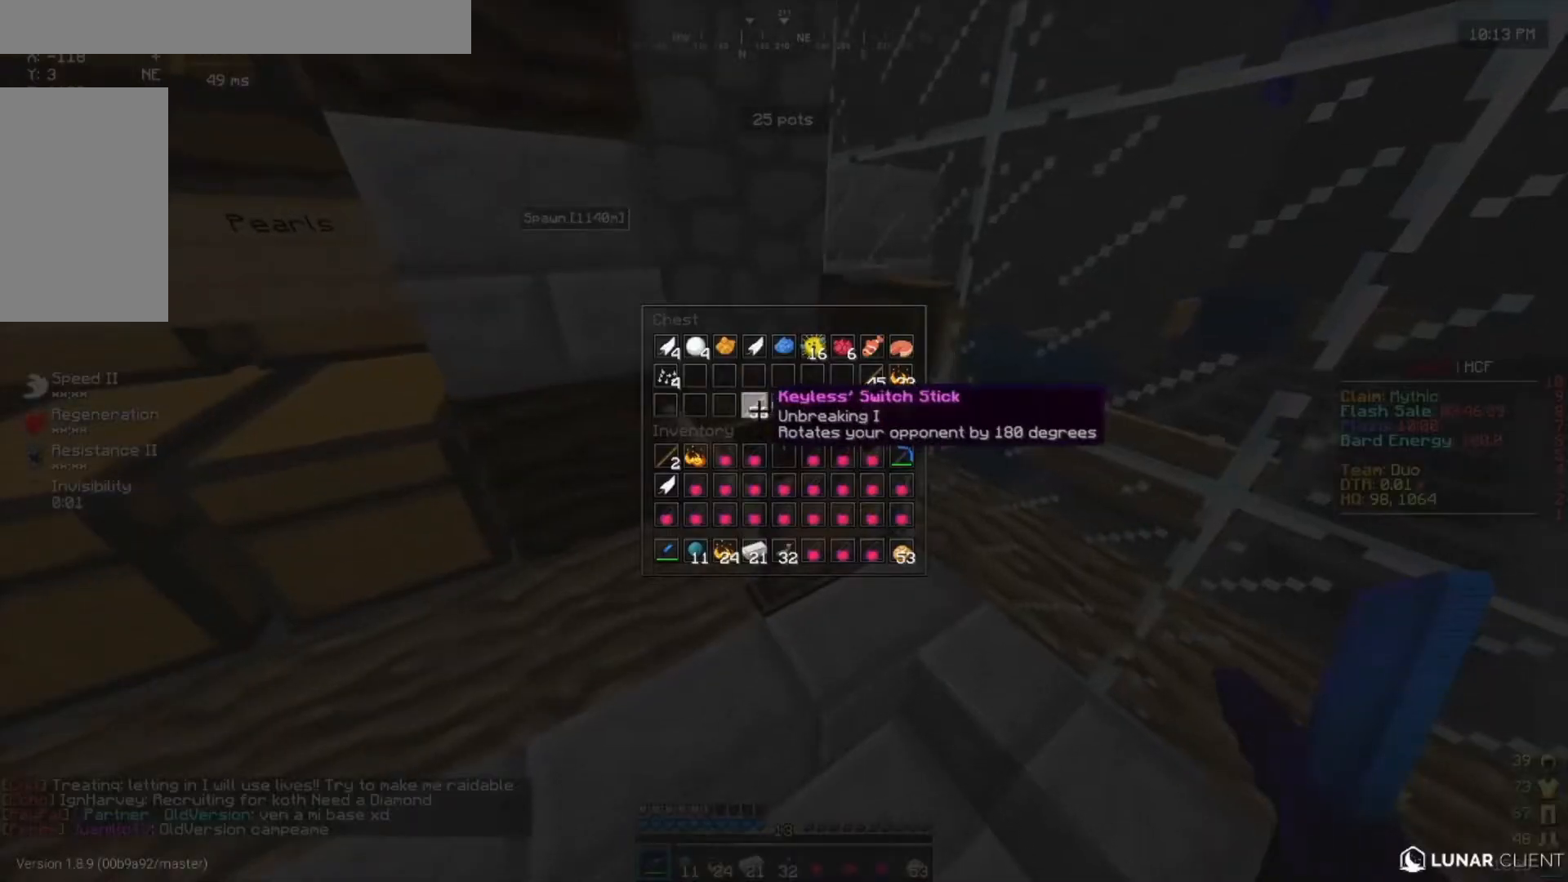
{"keys": [], "mouse": [], "events": []}
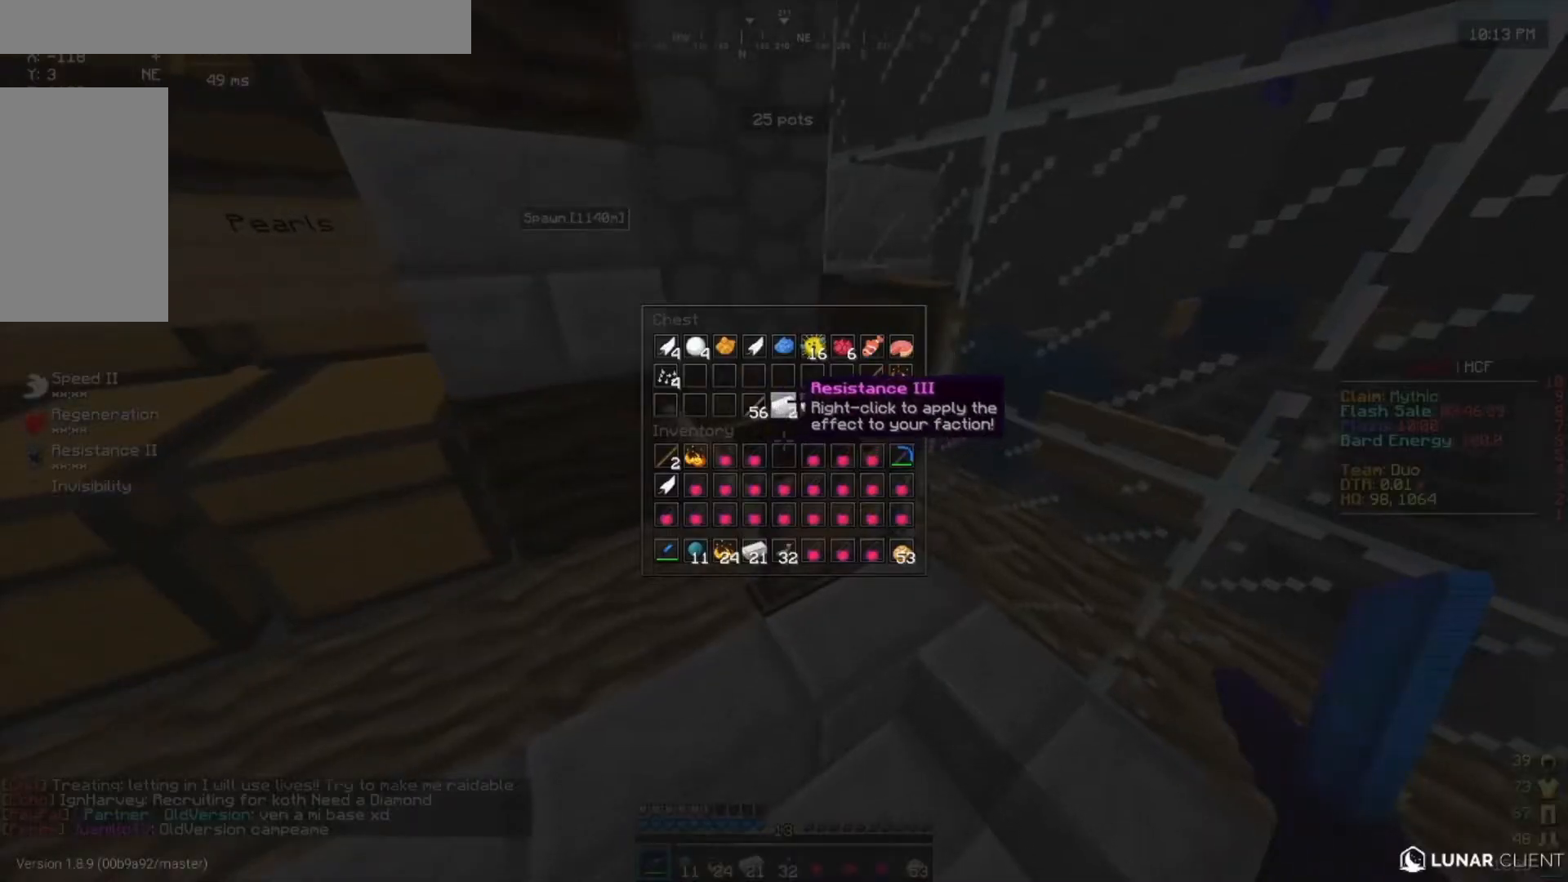
{"keys": [], "mouse": [], "events": []}
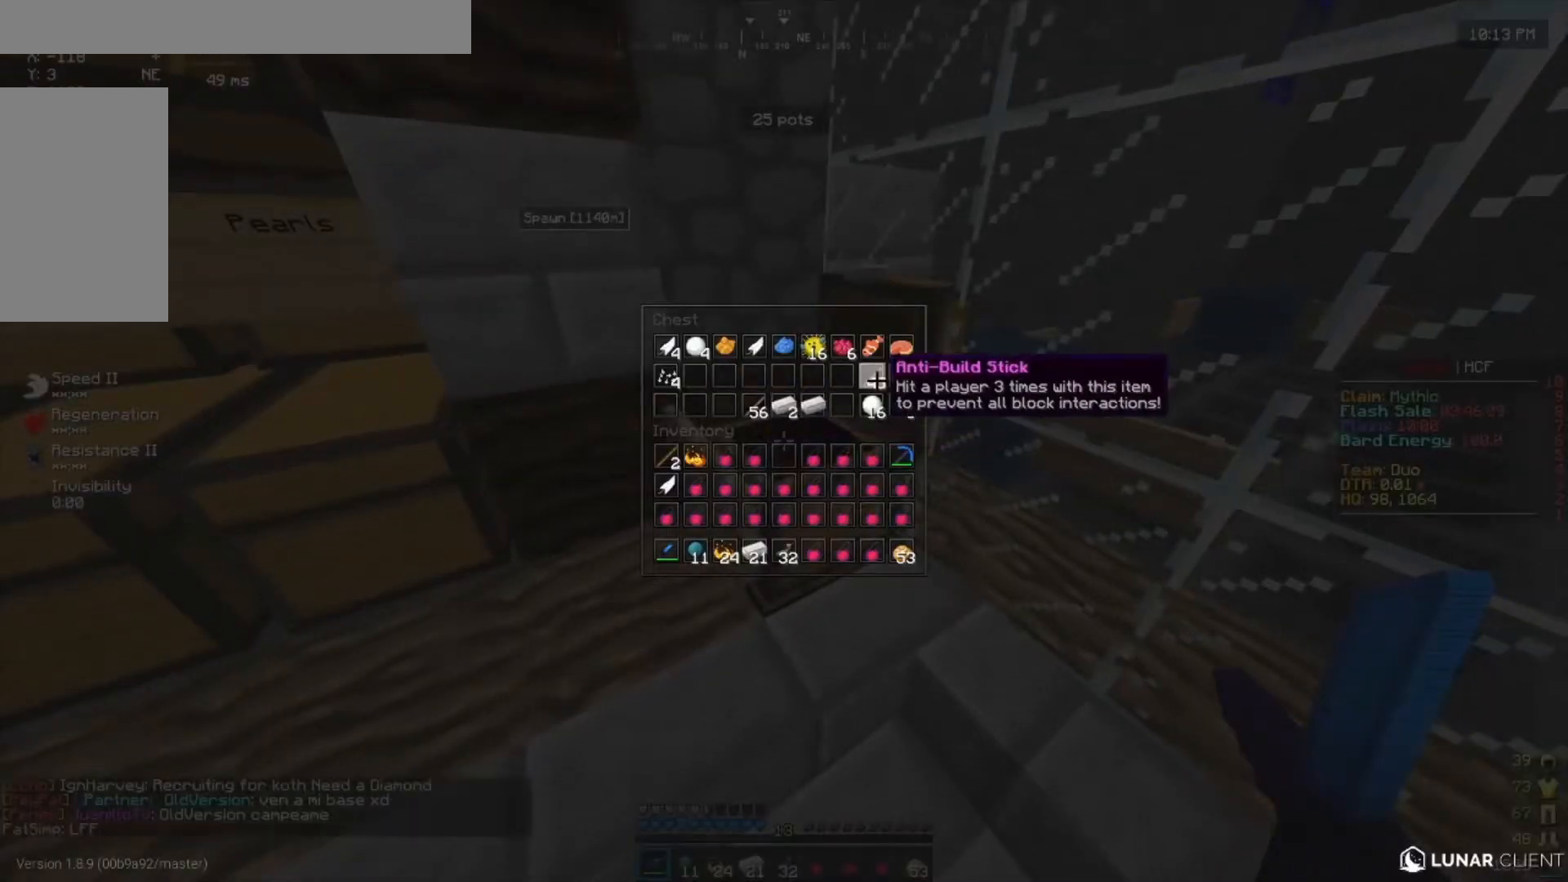
{"keys": [], "mouse": [], "events": []}
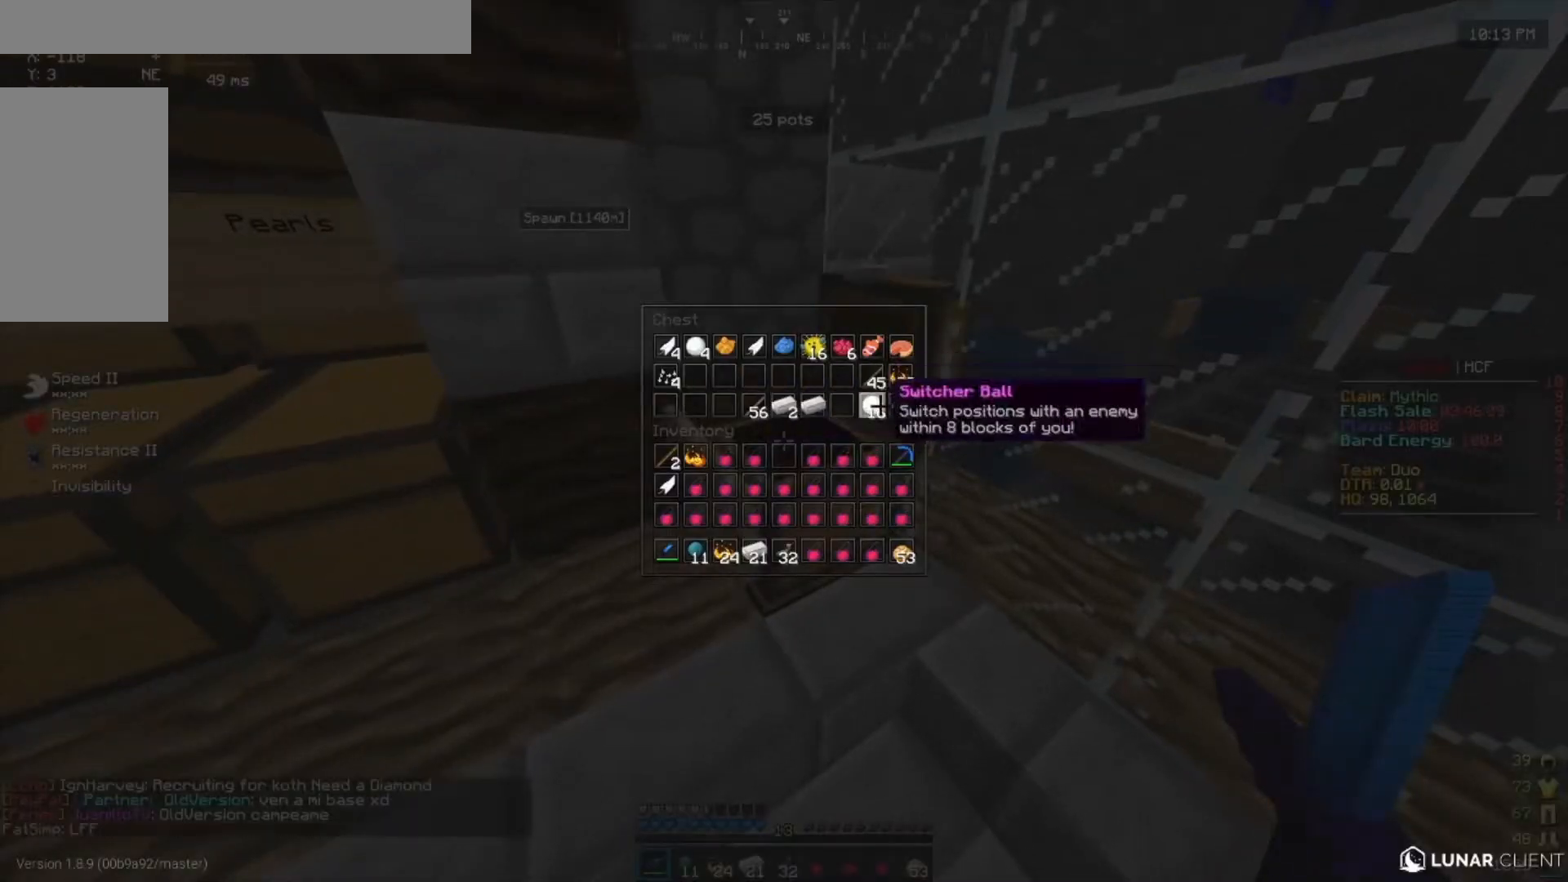
{"keys": [], "mouse": [], "events": []}